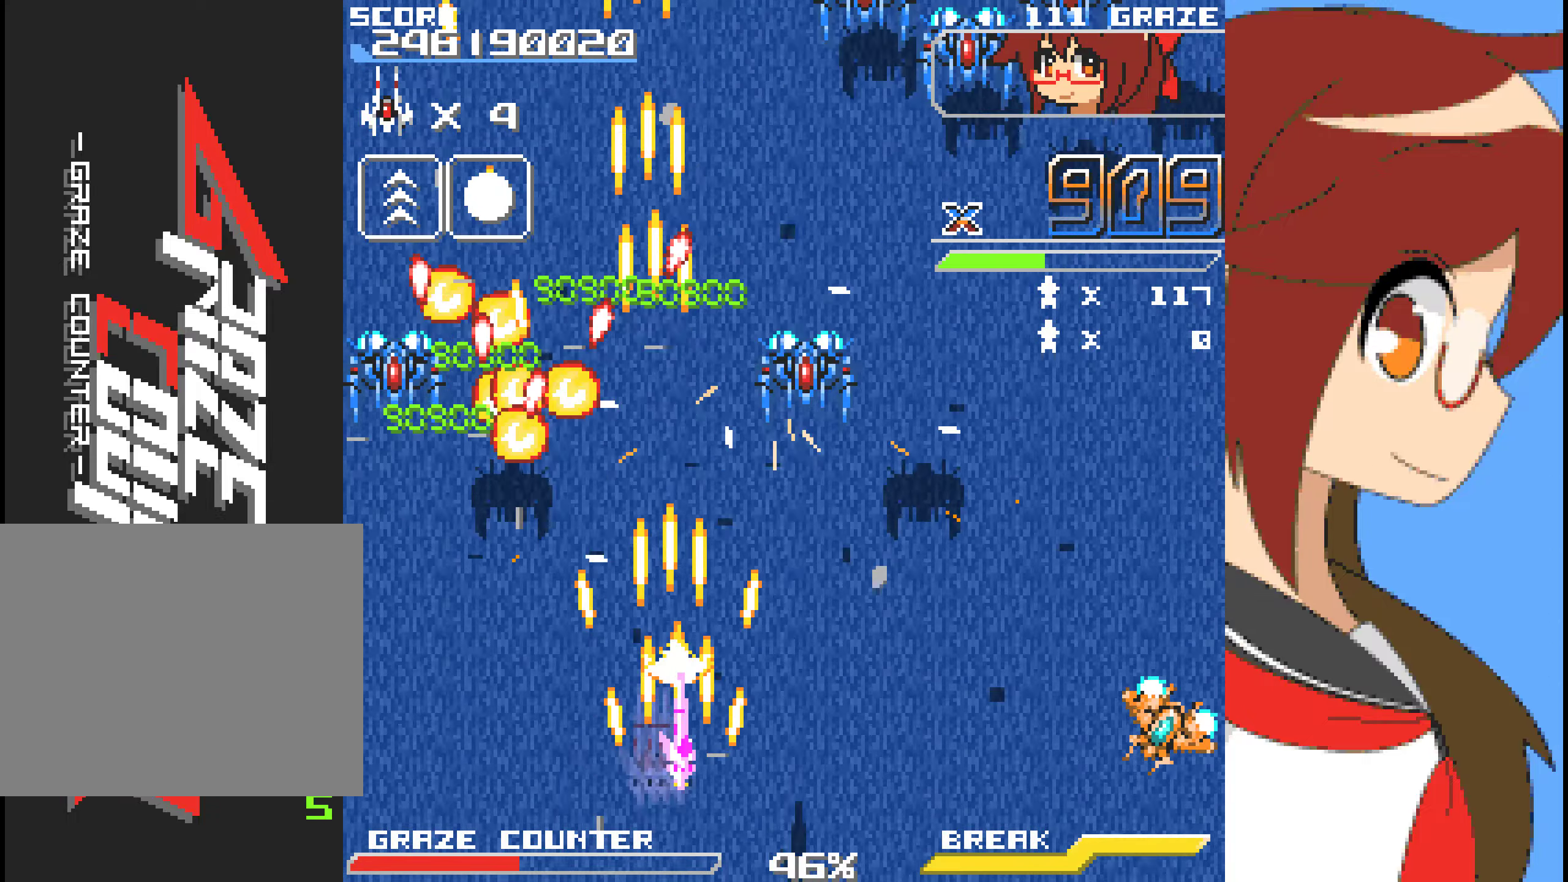
Gameplay with a controller (Xbox layout); each line is a JSON object with the inputs held at the frame after it. "events" lists button and stick changes between this image and that frame as [ms after this image, input, new state], when the widget could be followed in between. Not read: L2 L3 R2 R3 right_stick.
{"buttons": ["DPAD_RIGHT"], "left_stick": "right", "events": [[417, "A", "up"]]}
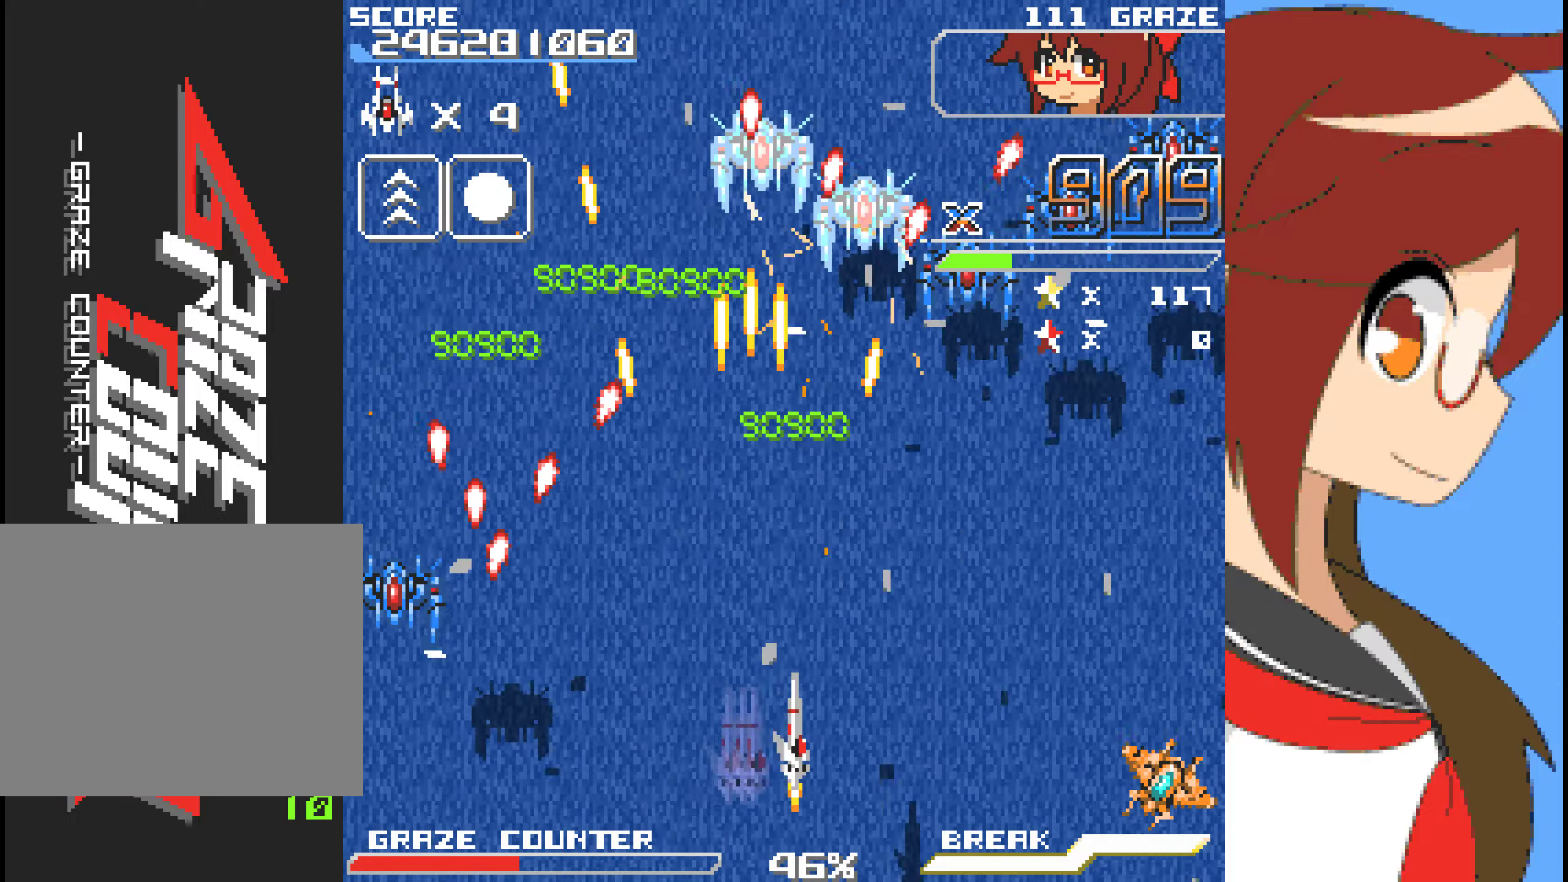
{"buttons": ["A", "DPAD_RIGHT"], "left_stick": "right", "events": [[50, "A", "down"]]}
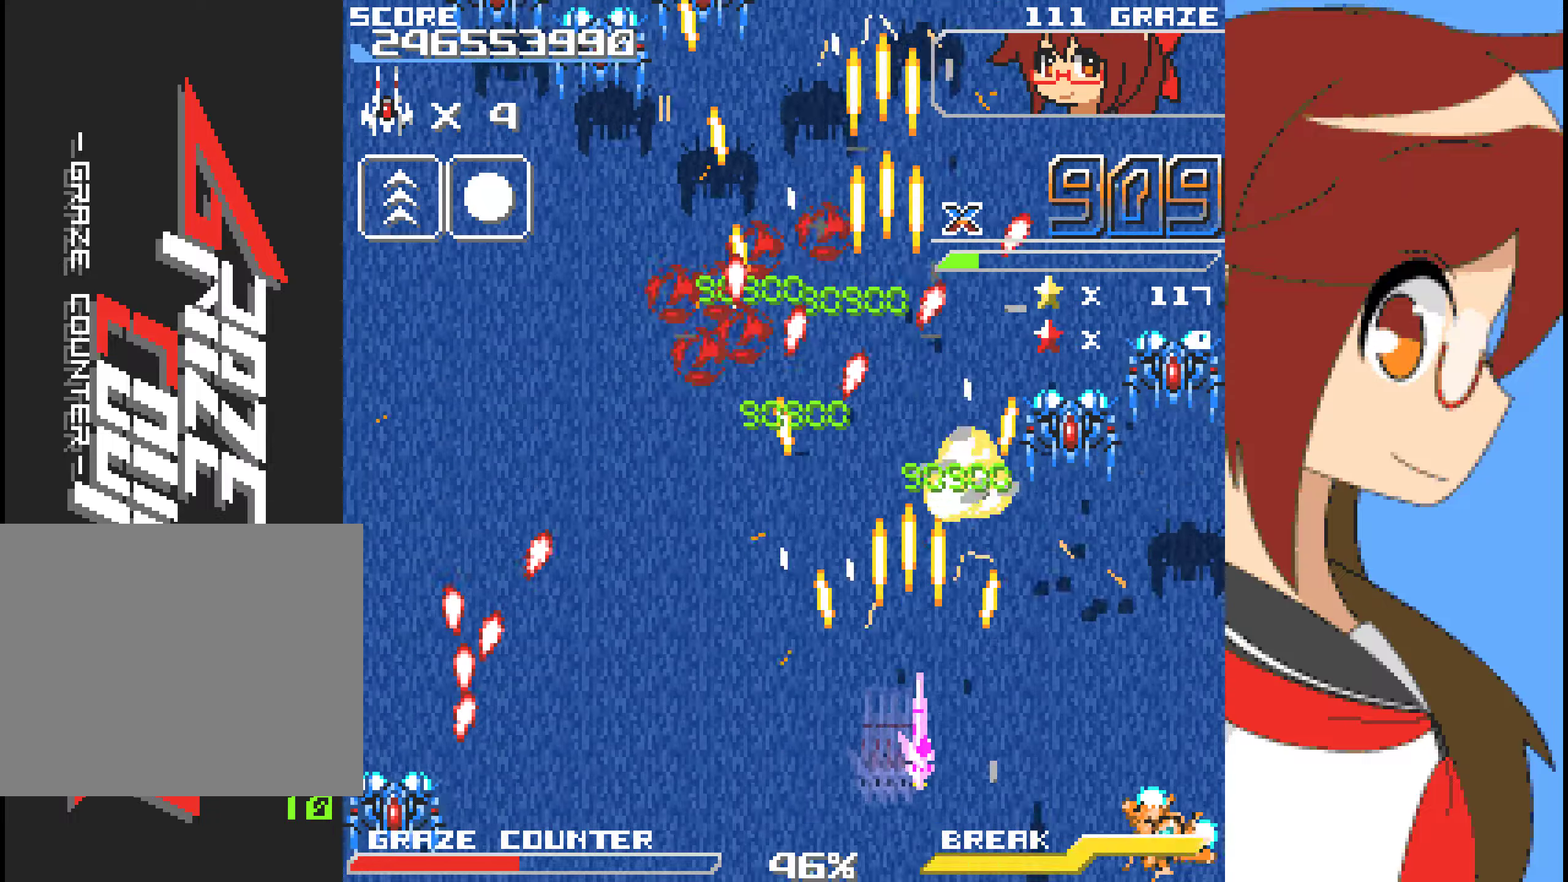
{"buttons": ["A"], "left_stick": "center", "events": [[267, "DPAD_RIGHT", "up"], [267, "left_stick", "center"]]}
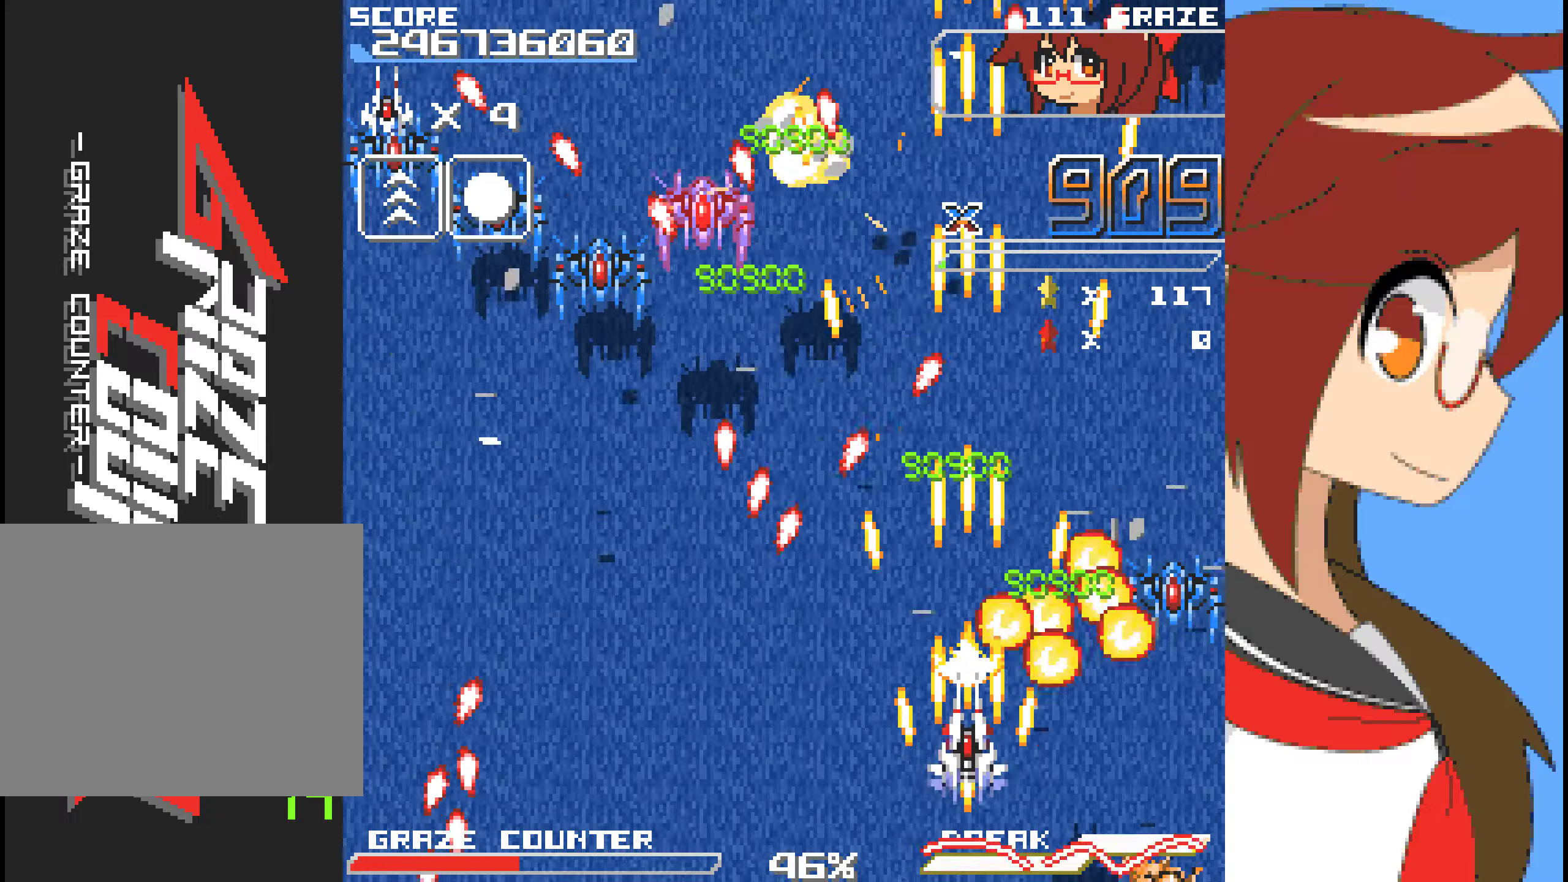
{"buttons": ["A"], "left_stick": "center", "events": [[67, "DPAD_LEFT", "down"], [67, "left_stick", "left"], [217, "A", "up"], [317, "A", "down"], [367, "DPAD_LEFT", "up"], [367, "left_stick", "center"]]}
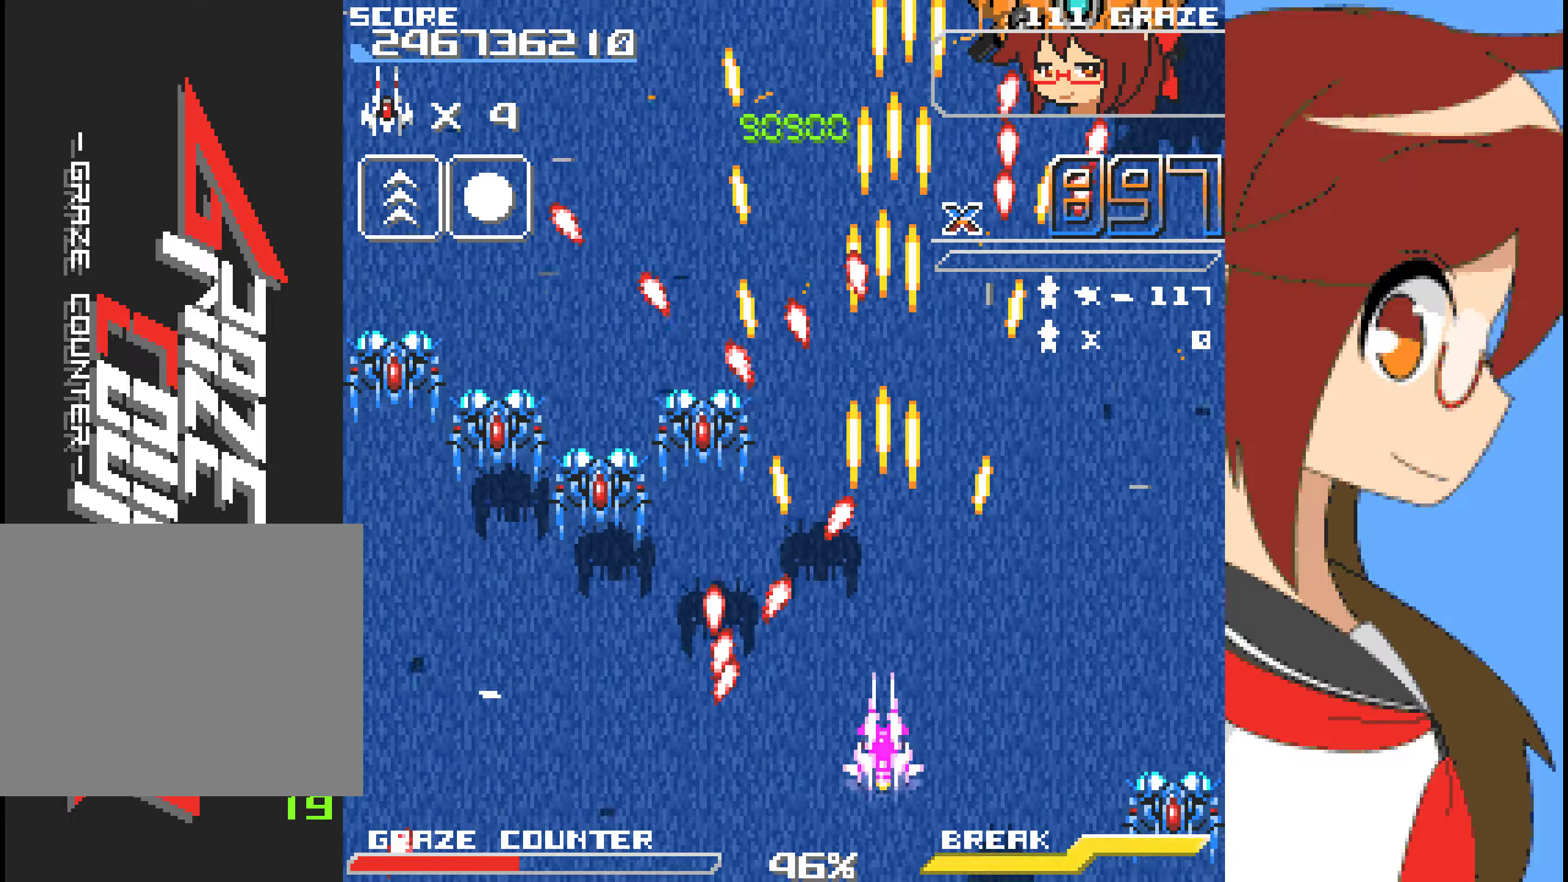
{"buttons": ["A"], "left_stick": "center", "events": [[17, "DPAD_LEFT", "down"], [17, "left_stick", "left"], [184, "DPAD_LEFT", "up"], [184, "left_stick", "center"], [318, "DPAD_LEFT", "down"], [318, "left_stick", "left"], [435, "DPAD_LEFT", "up"], [435, "left_stick", "center"]]}
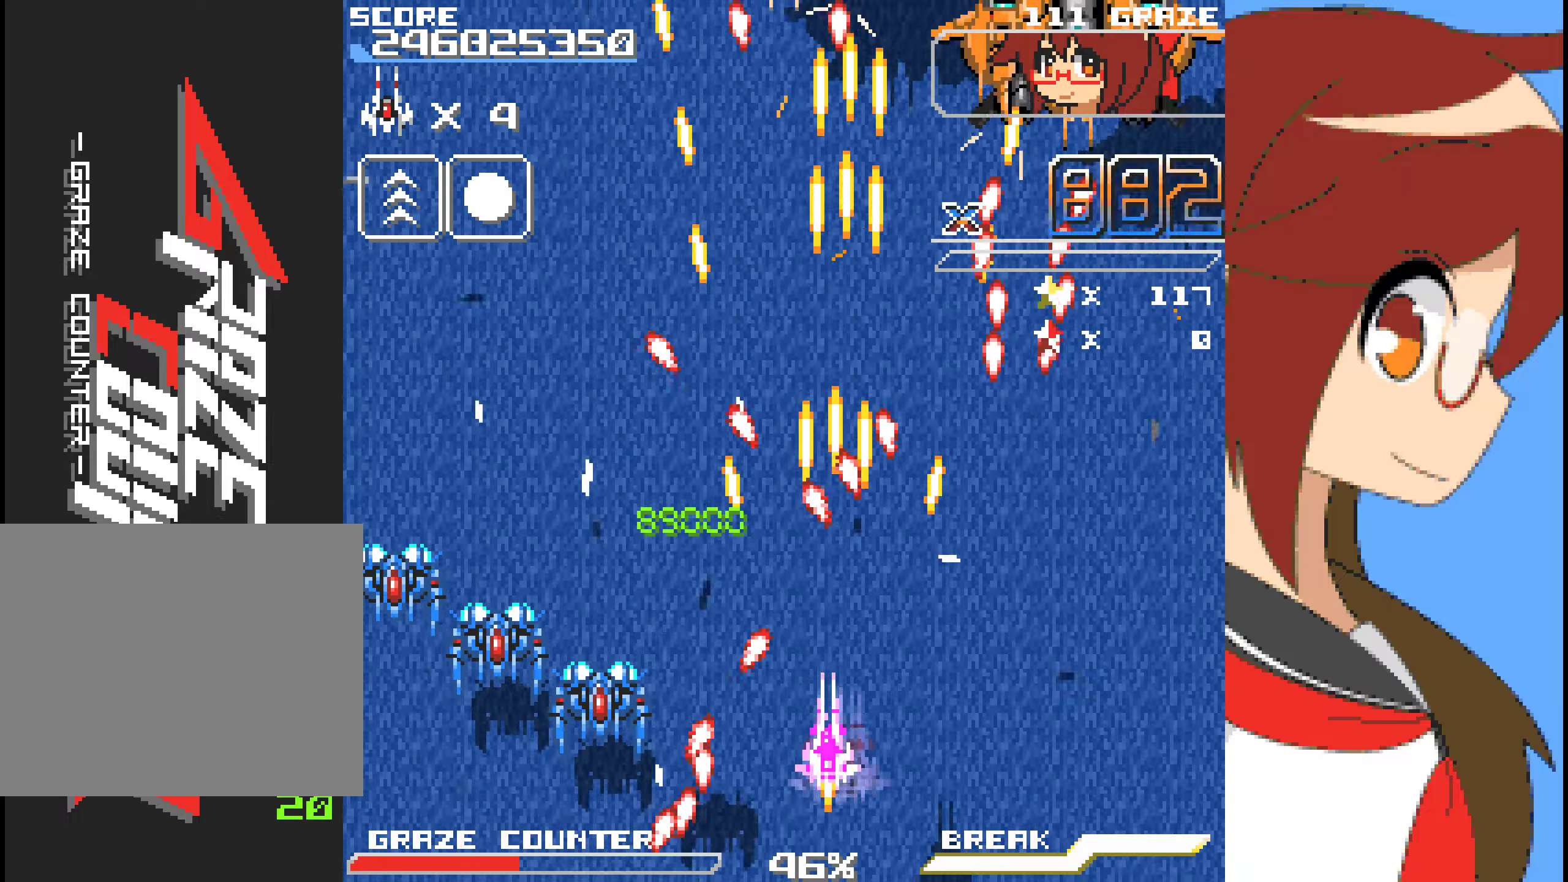
{"buttons": ["A"], "left_stick": "center", "events": []}
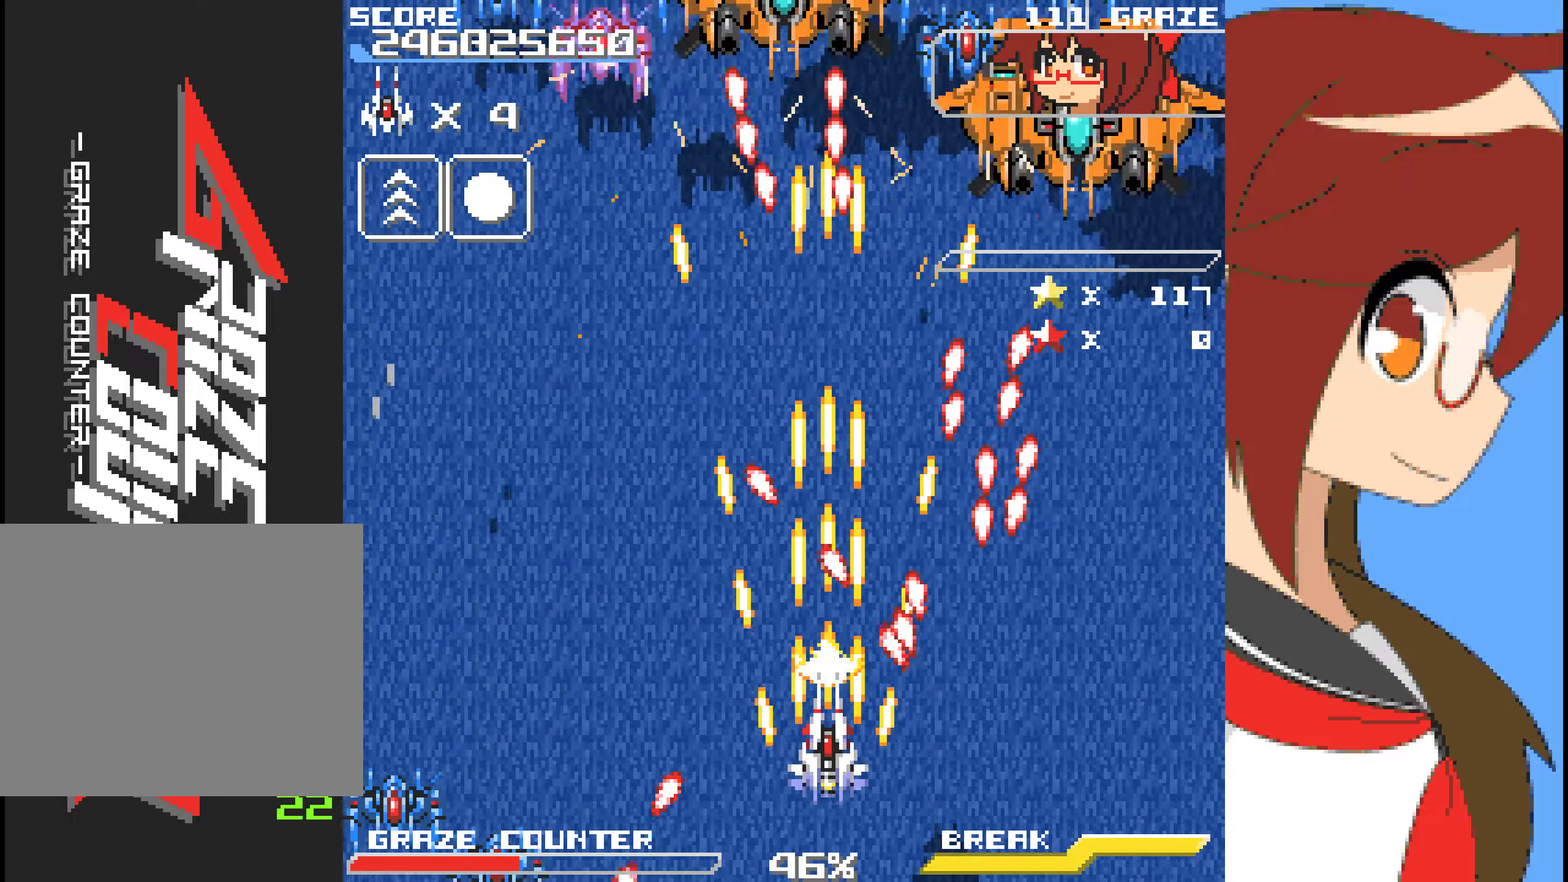
{"buttons": ["A", "DPAD_LEFT"], "left_stick": "left", "events": [[67, "DPAD_LEFT", "down"], [67, "left_stick", "left"], [184, "DPAD_LEFT", "up"], [184, "left_stick", "center"], [401, "DPAD_LEFT", "down"], [401, "left_stick", "left"]]}
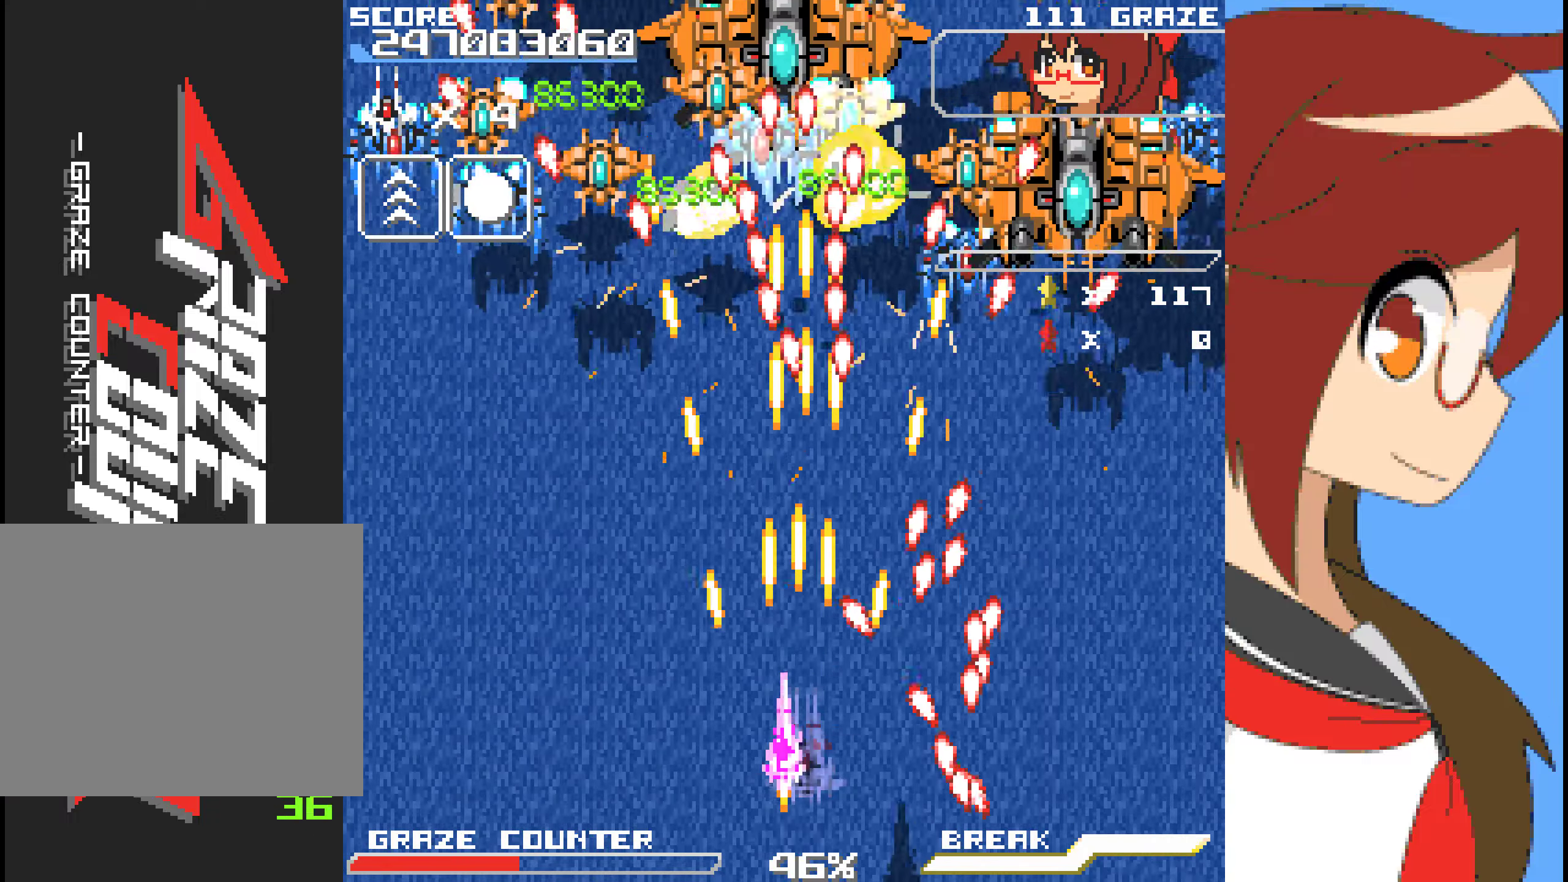
{"buttons": ["A"], "left_stick": "center", "events": [[101, "DPAD_LEFT", "up"], [101, "left_stick", "center"]]}
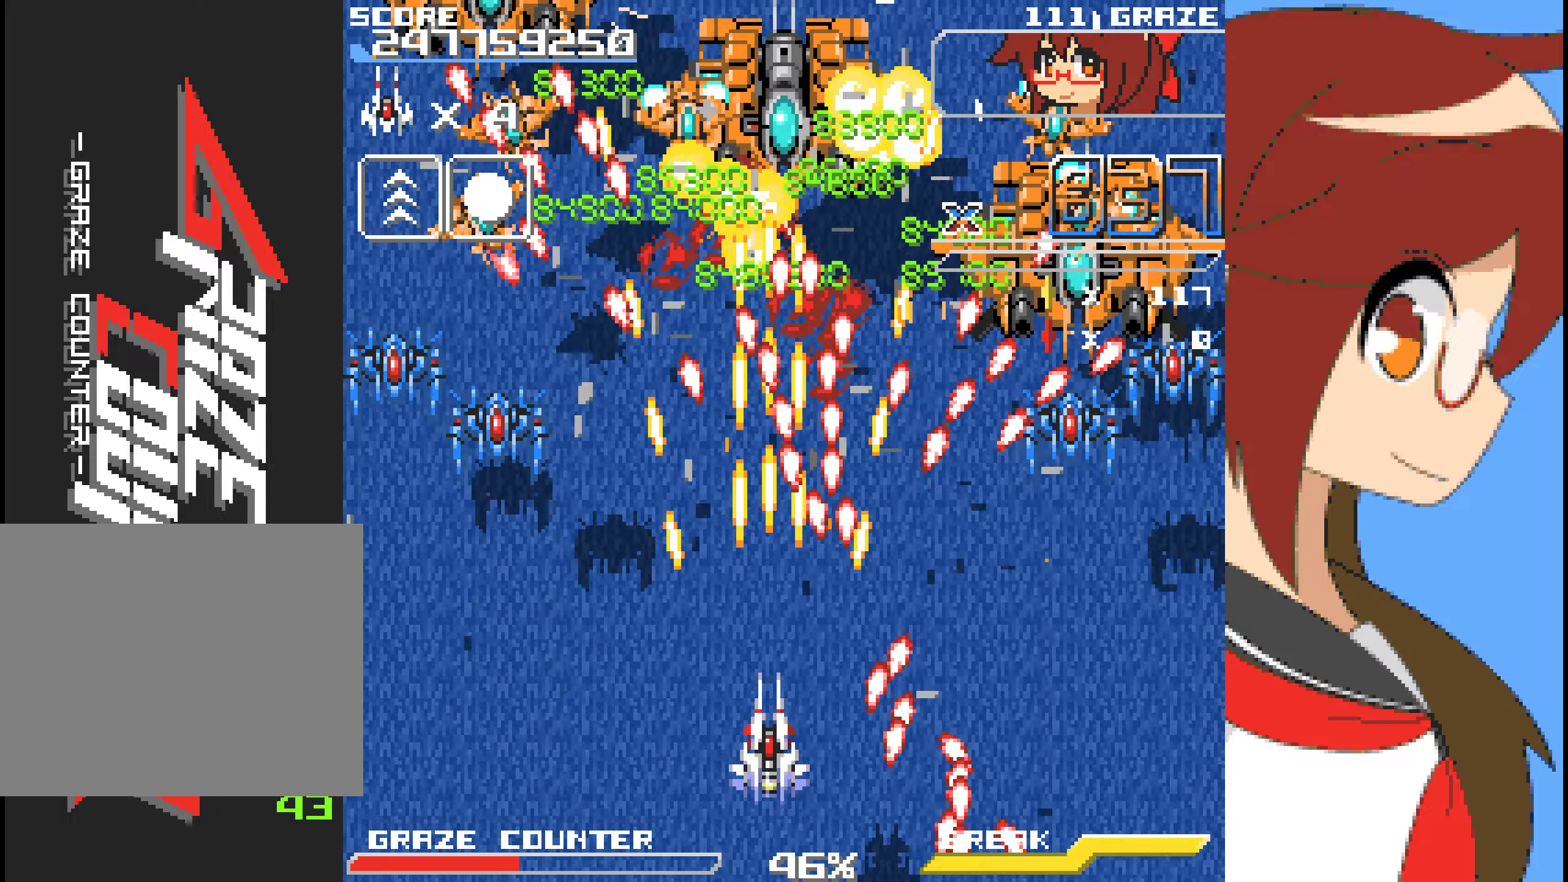
{"buttons": ["A"], "left_stick": "center", "events": [[83, "DPAD_LEFT", "down"], [83, "left_stick", "left"], [200, "DPAD_LEFT", "up"], [200, "left_stick", "center"], [401, "DPAD_LEFT", "down"], [401, "left_stick", "left"], [484, "DPAD_LEFT", "up"], [484, "left_stick", "center"]]}
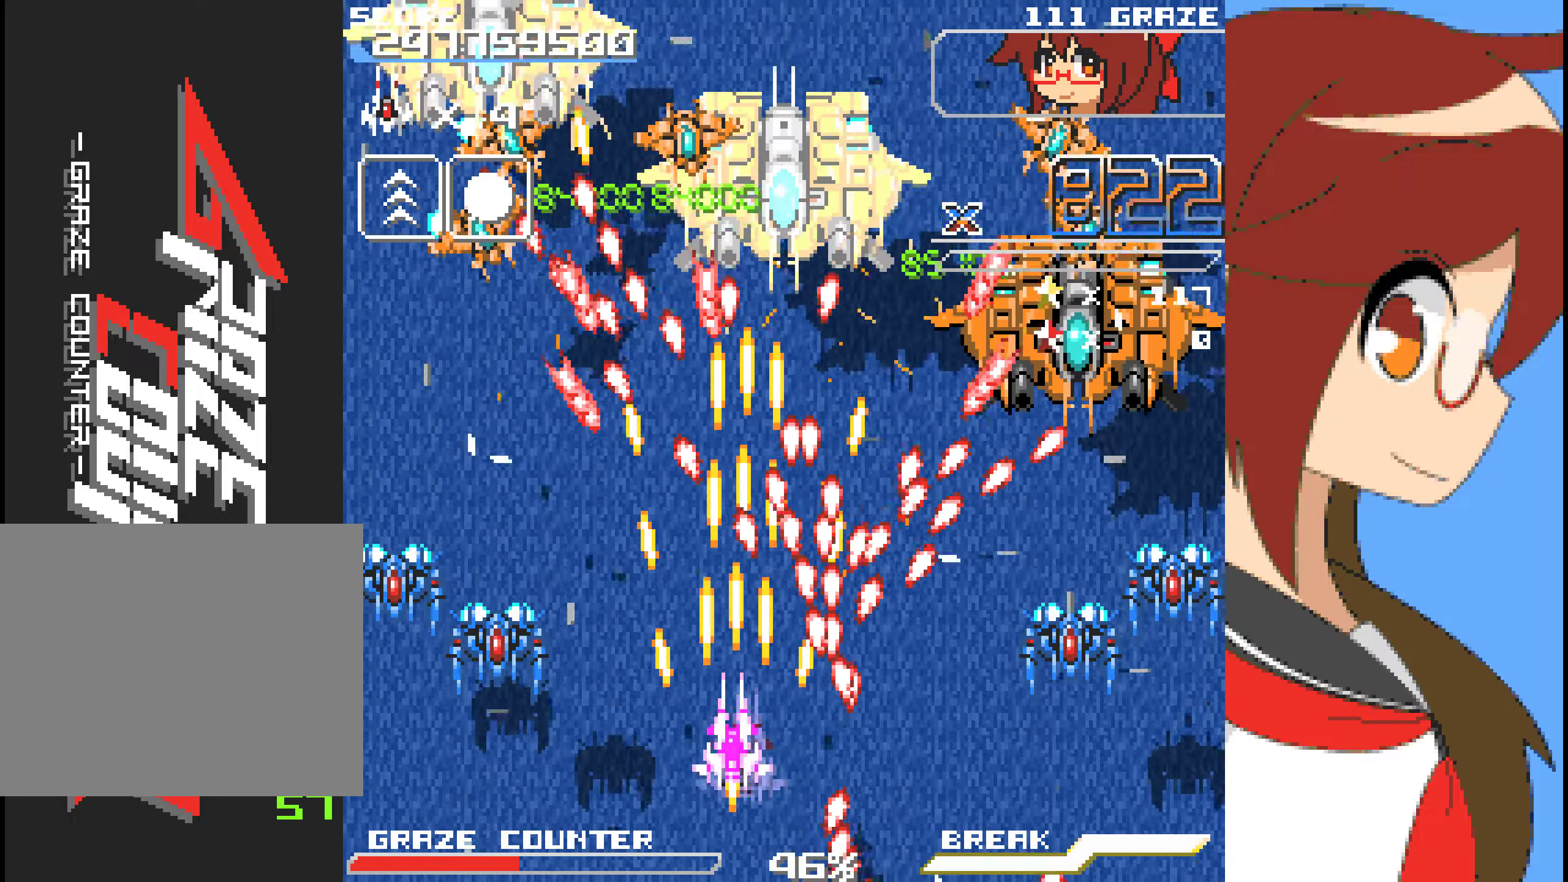
{"buttons": ["A"], "left_stick": "center", "events": [[100, "DPAD_LEFT", "down"], [100, "left_stick", "left"], [200, "DPAD_LEFT", "up"], [200, "left_stick", "center"], [401, "DPAD_LEFT", "down"], [401, "left_stick", "left"], [501, "DPAD_LEFT", "up"], [501, "left_stick", "center"]]}
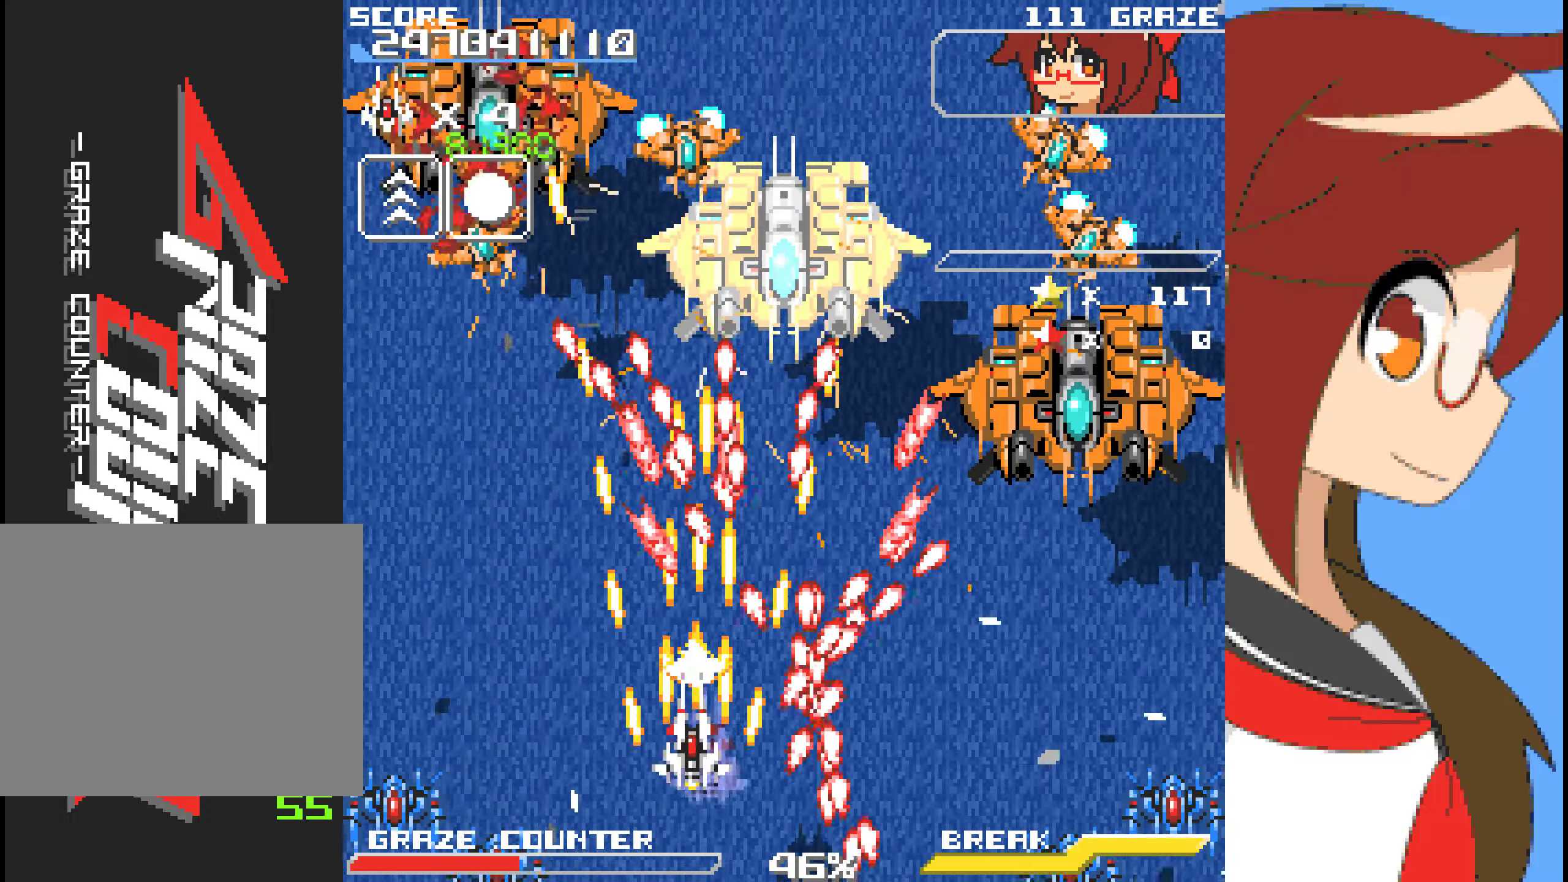
{"buttons": ["A"], "left_stick": "center", "events": [[67, "DPAD_LEFT", "down"], [67, "left_stick", "left"], [184, "DPAD_LEFT", "up"], [184, "left_stick", "center"]]}
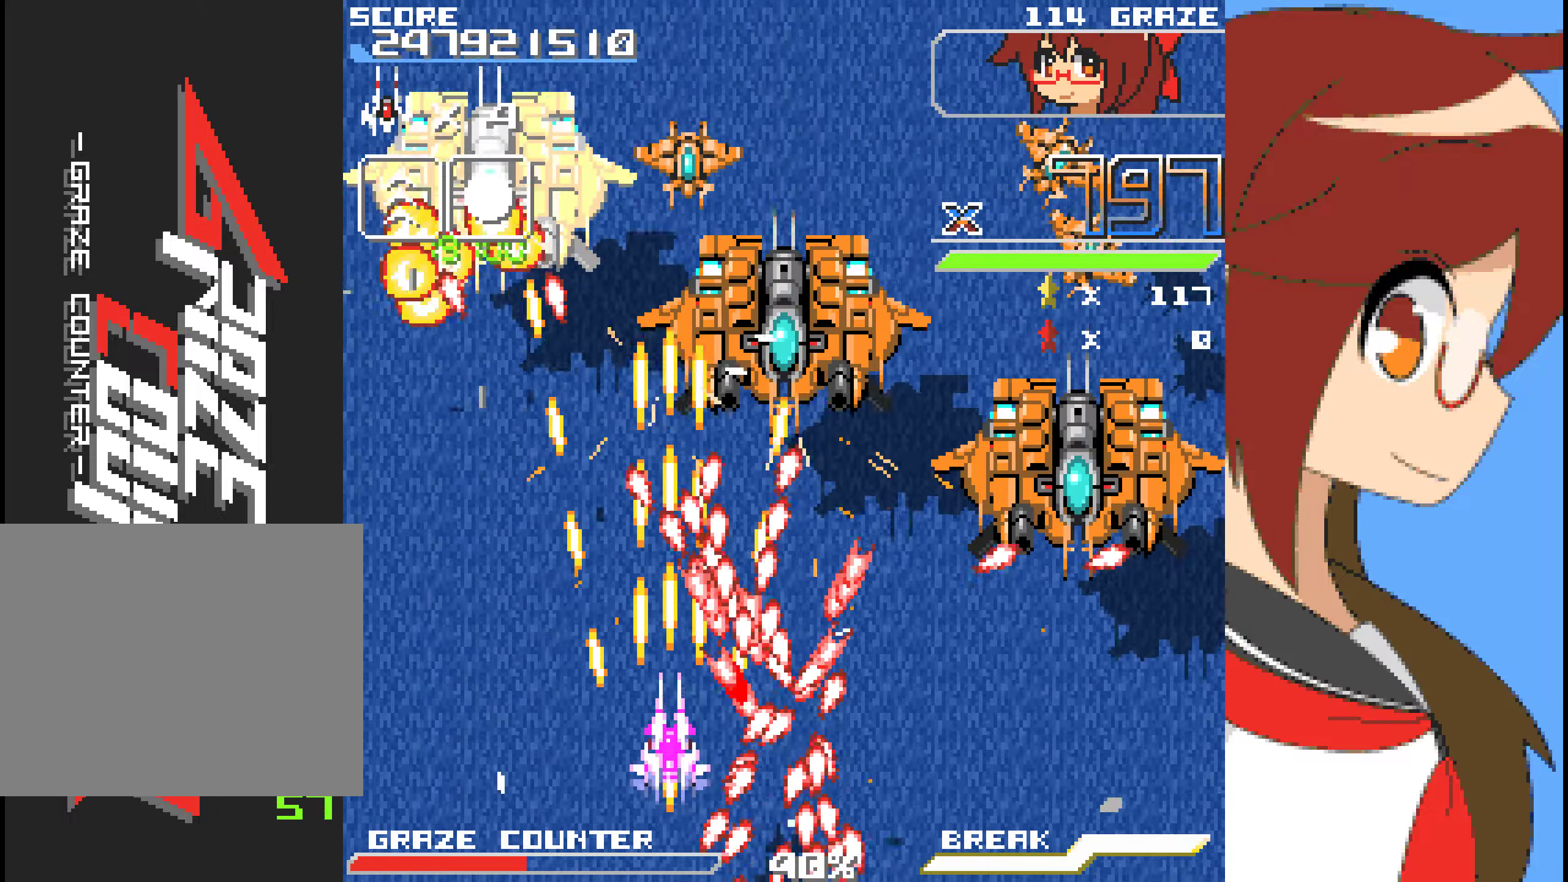
{"buttons": ["A"], "left_stick": "center", "events": [[101, "DPAD_LEFT", "down"], [101, "left_stick", "left"], [151, "DPAD_LEFT", "up"], [151, "left_stick", "center"], [302, "DPAD_LEFT", "down"], [302, "left_stick", "left"], [402, "DPAD_LEFT", "up"], [402, "left_stick", "center"]]}
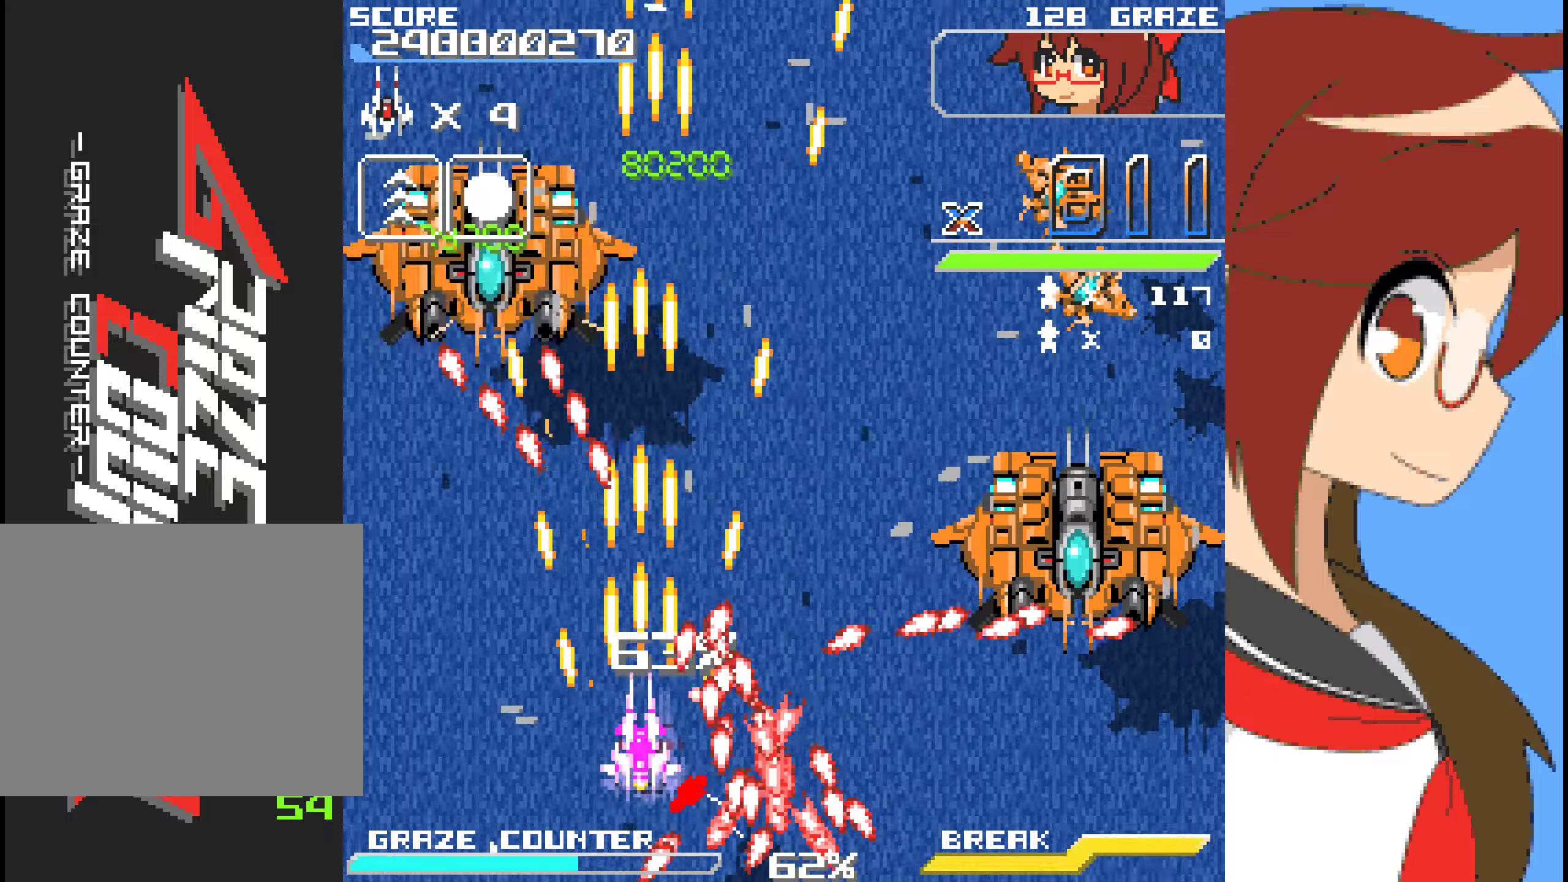
{"buttons": ["A", "DPAD_LEFT"], "left_stick": "left", "events": [[17, "DPAD_LEFT", "down"], [17, "left_stick", "left"], [117, "DPAD_LEFT", "up"], [117, "left_stick", "center"], [267, "DPAD_LEFT", "down"], [267, "left_stick", "left"], [351, "DPAD_LEFT", "up"], [351, "left_stick", "center"], [468, "DPAD_LEFT", "down"], [468, "left_stick", "left"]]}